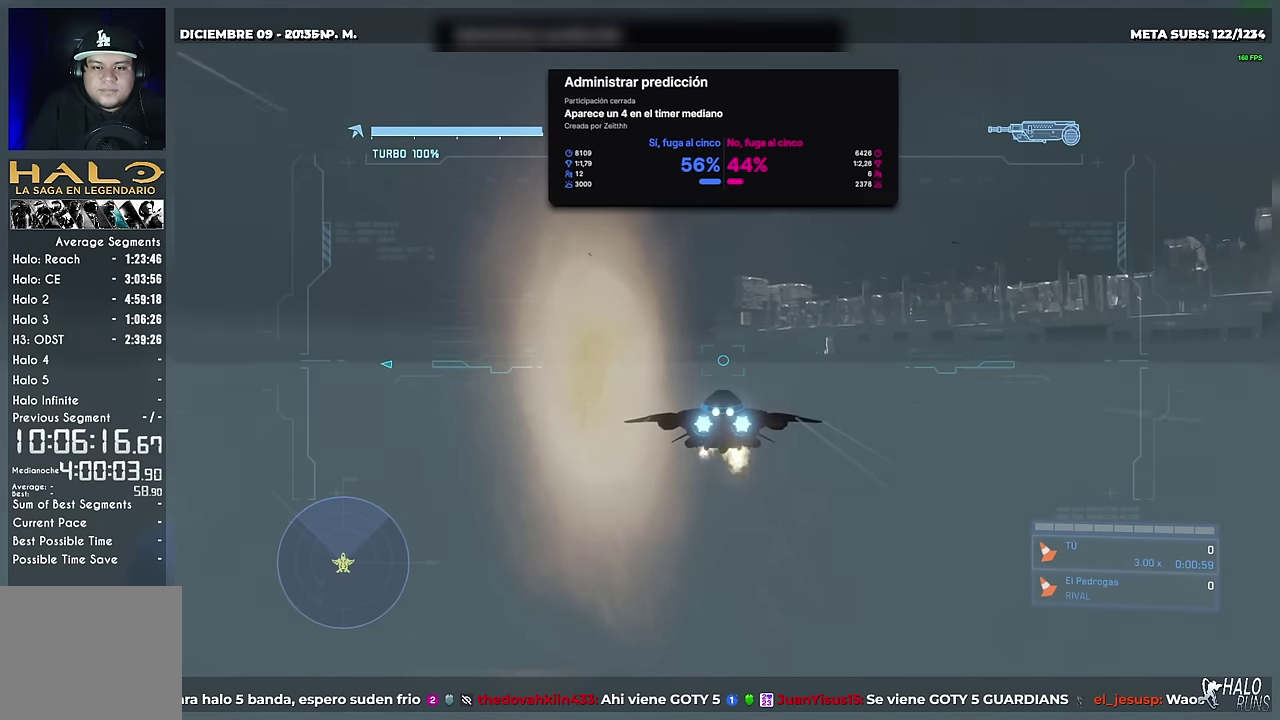
Gameplay with a controller (Xbox layout); each line is a JSON object with the inputs held at the frame after it. This overlay highlights the sticks when they move; stick clicks (L3 R3) are not distinguishable. Not read: DPAD_LEFT DPAD_RIGHT DPAD_UP HOME L3 R3 SELECT START X keyboard_mouse.
{"buttons": ["L2", "R2"], "left_stick": "up", "right_stick": "center"}
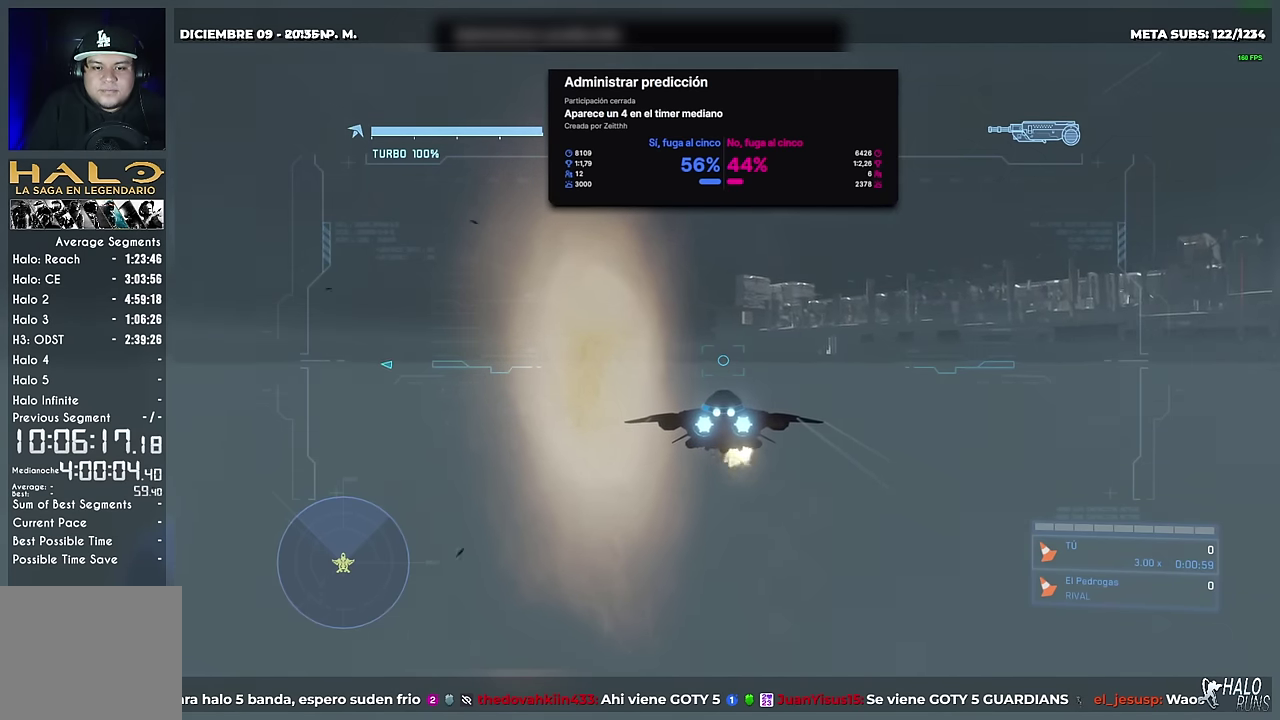
{"buttons": ["L2", "R2"], "left_stick": "up", "right_stick": "center"}
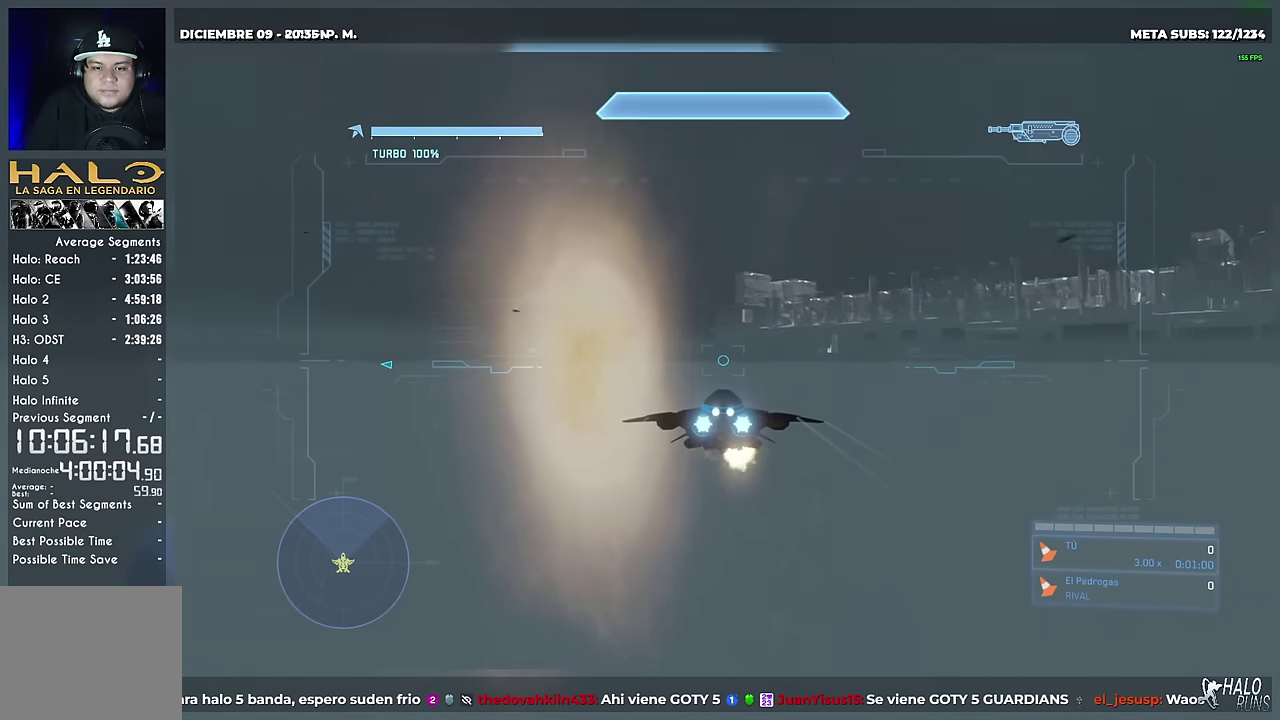
{"buttons": ["L2", "R2"], "left_stick": "up", "right_stick": "center"}
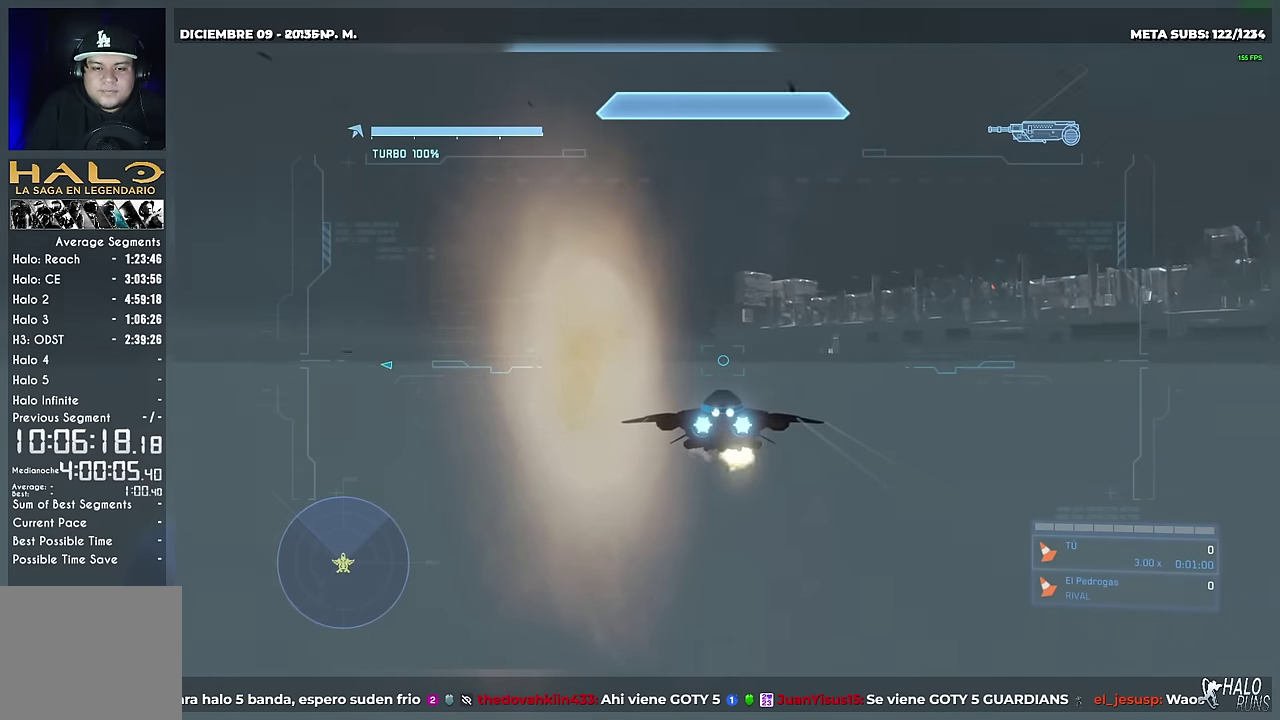
{"buttons": ["L2", "R2"], "left_stick": "up", "right_stick": "center"}
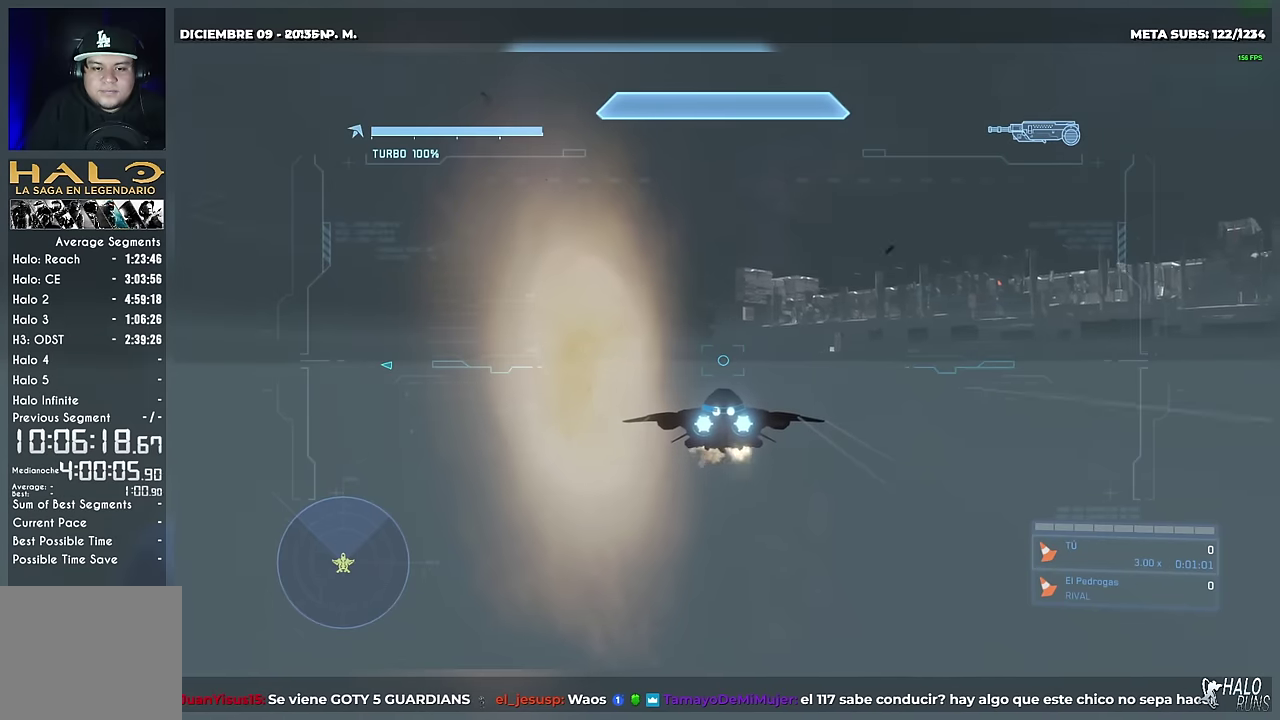
{"buttons": ["L2", "R2"], "left_stick": "up", "right_stick": "center"}
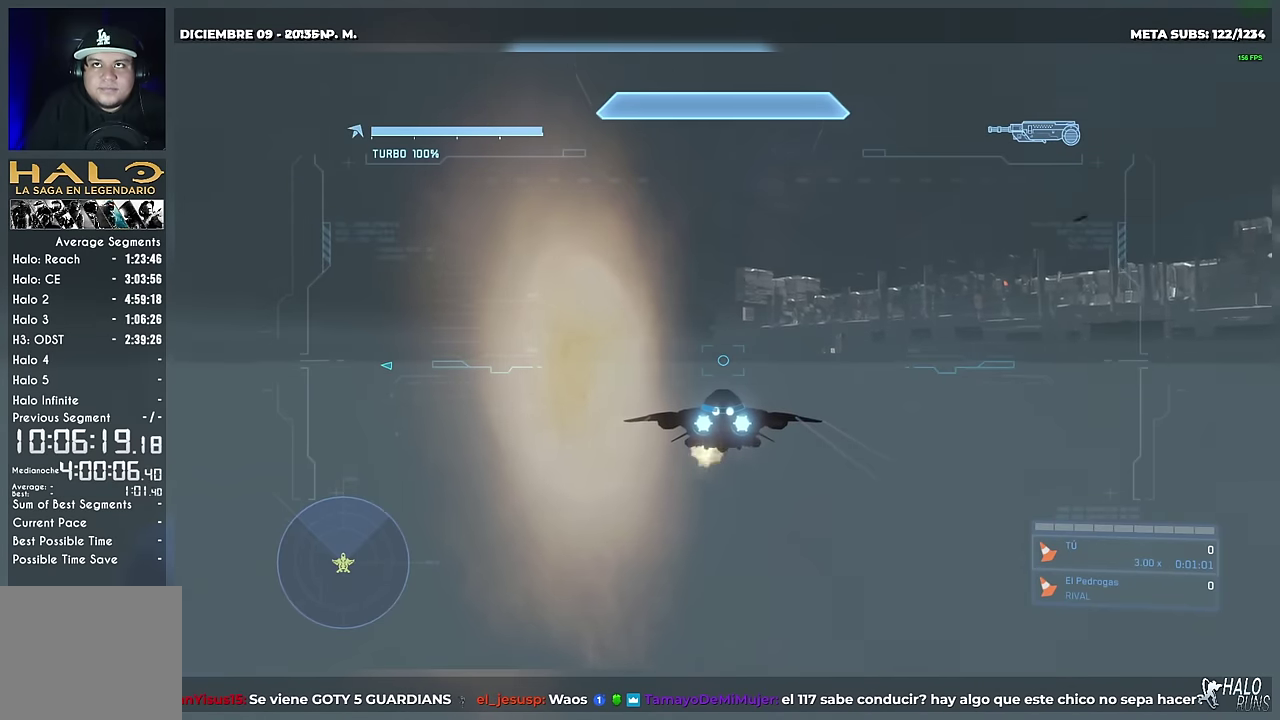
{"buttons": ["L2", "R2"], "left_stick": "up", "right_stick": "center"}
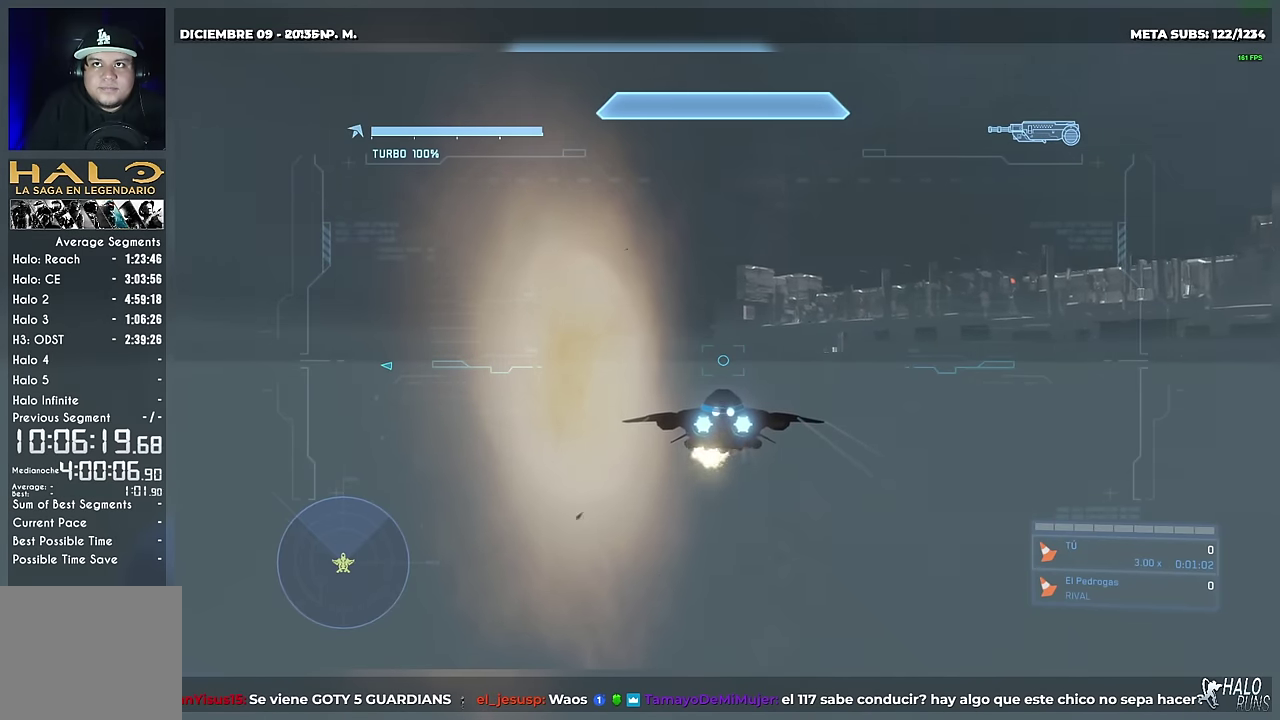
{"buttons": ["L2", "R2"], "left_stick": "up", "right_stick": "center"}
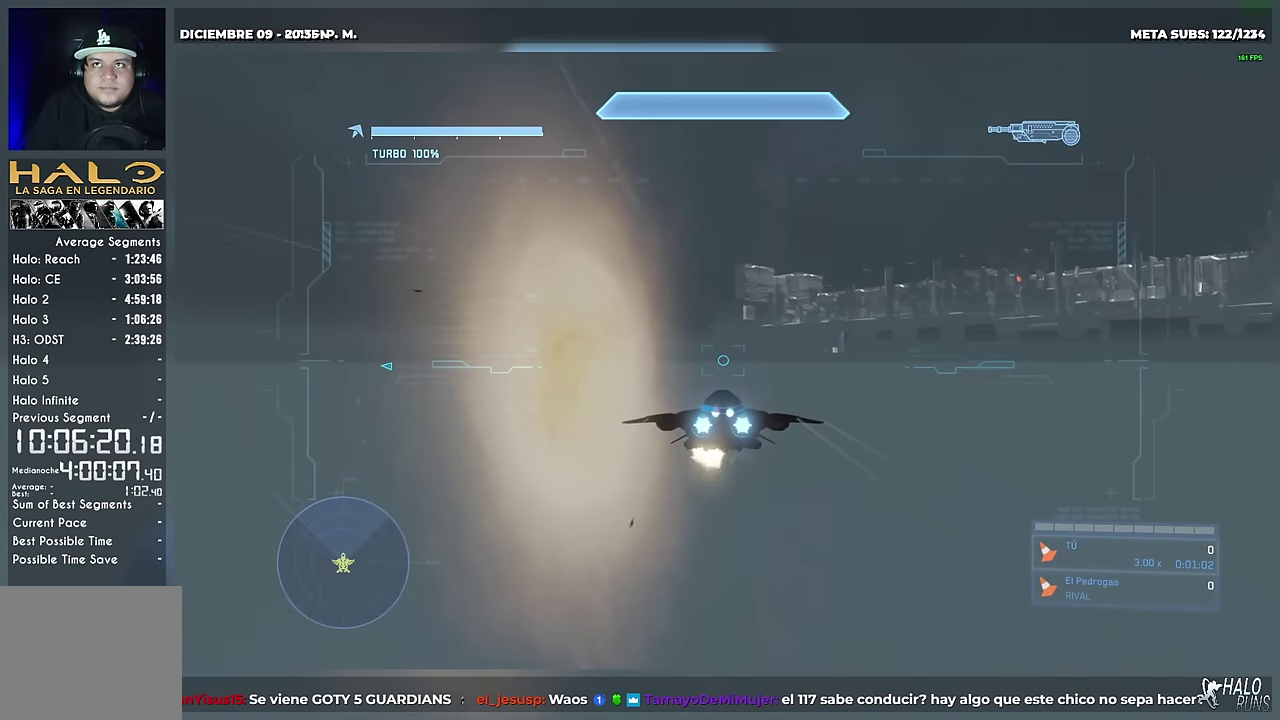
{"buttons": ["L2", "R2"], "left_stick": "up", "right_stick": "center"}
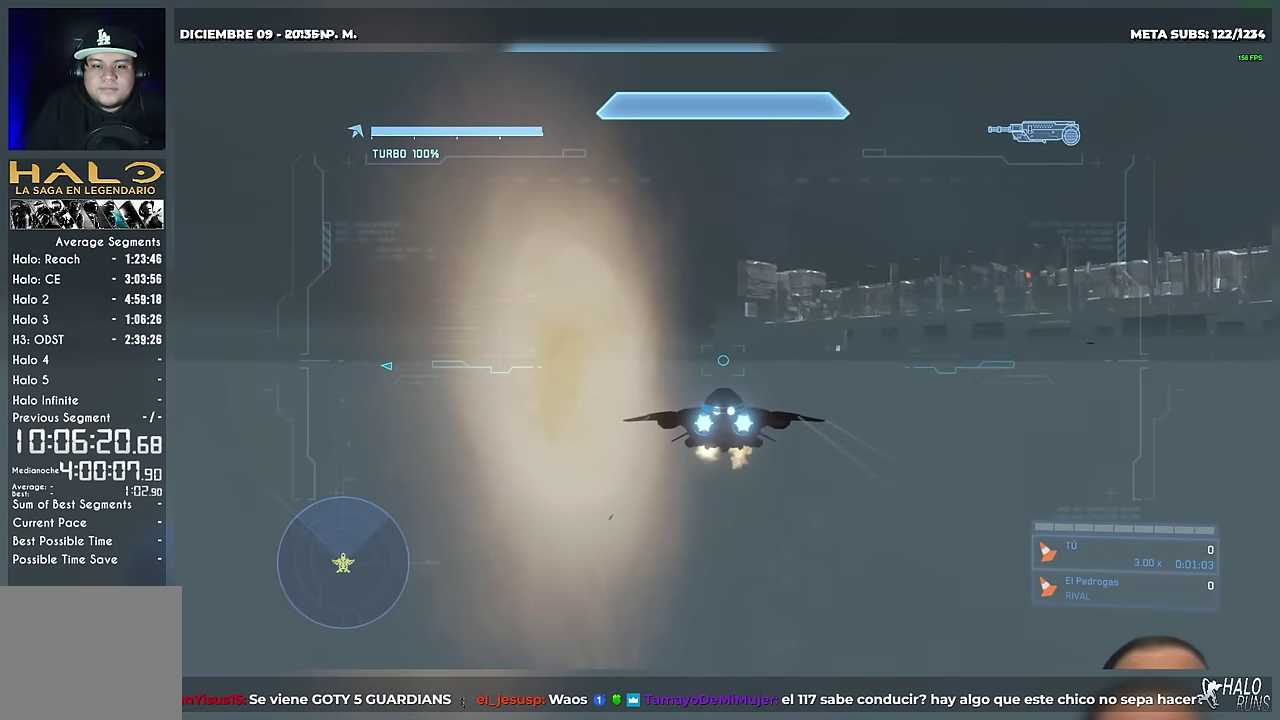
{"buttons": ["L2", "R2"], "left_stick": "up", "right_stick": "center"}
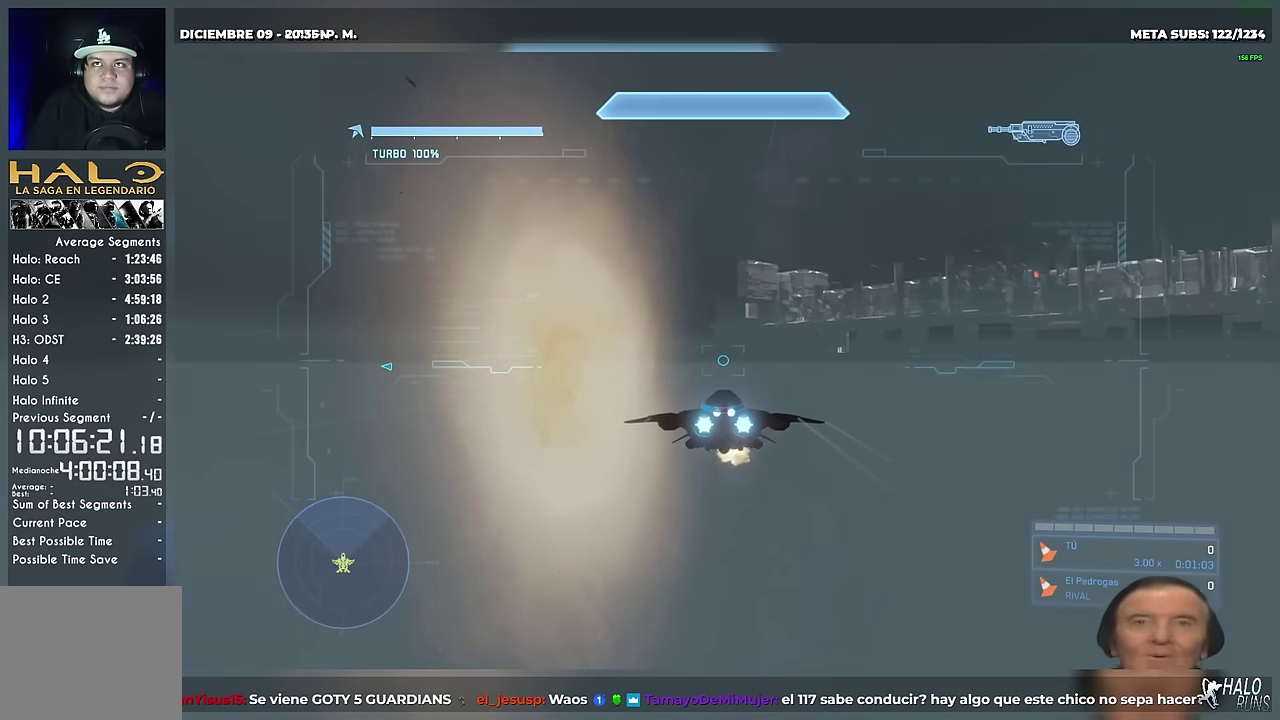
{"buttons": ["L2", "R2"], "left_stick": "up", "right_stick": "center"}
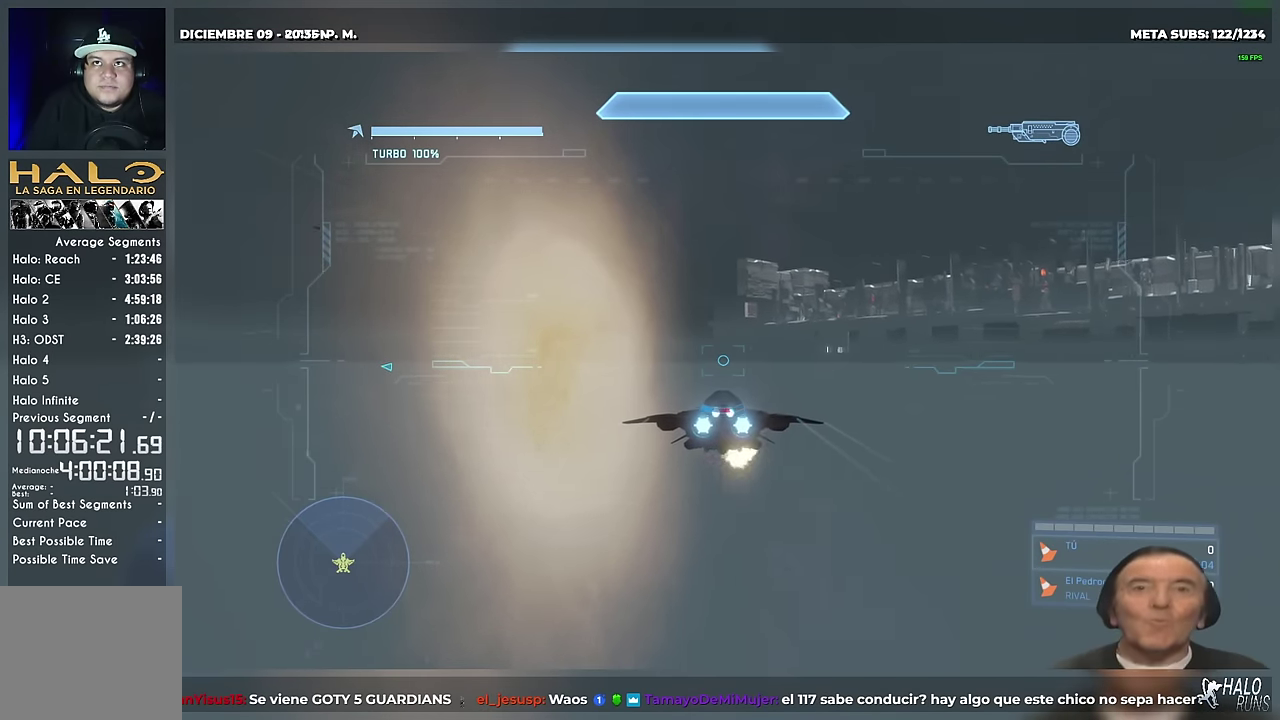
{"buttons": ["L2", "R2"], "left_stick": "up", "right_stick": "center"}
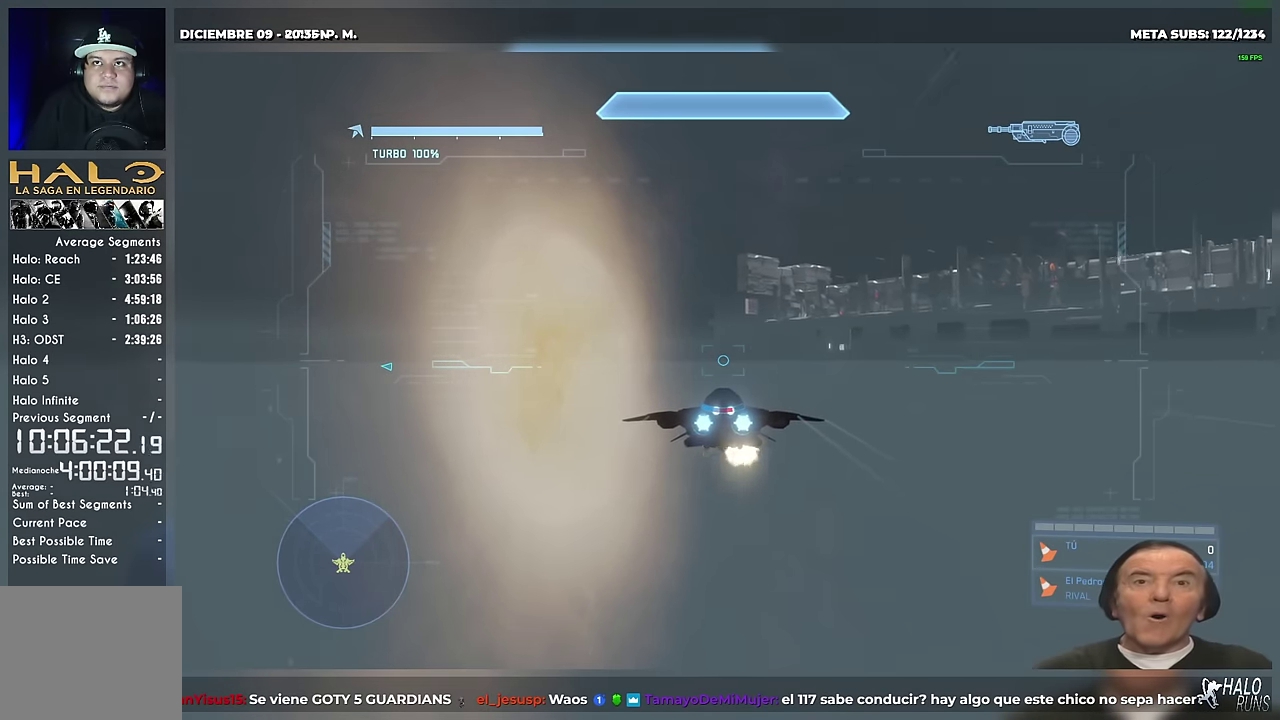
{"buttons": ["L2", "R2"], "left_stick": "up", "right_stick": "center"}
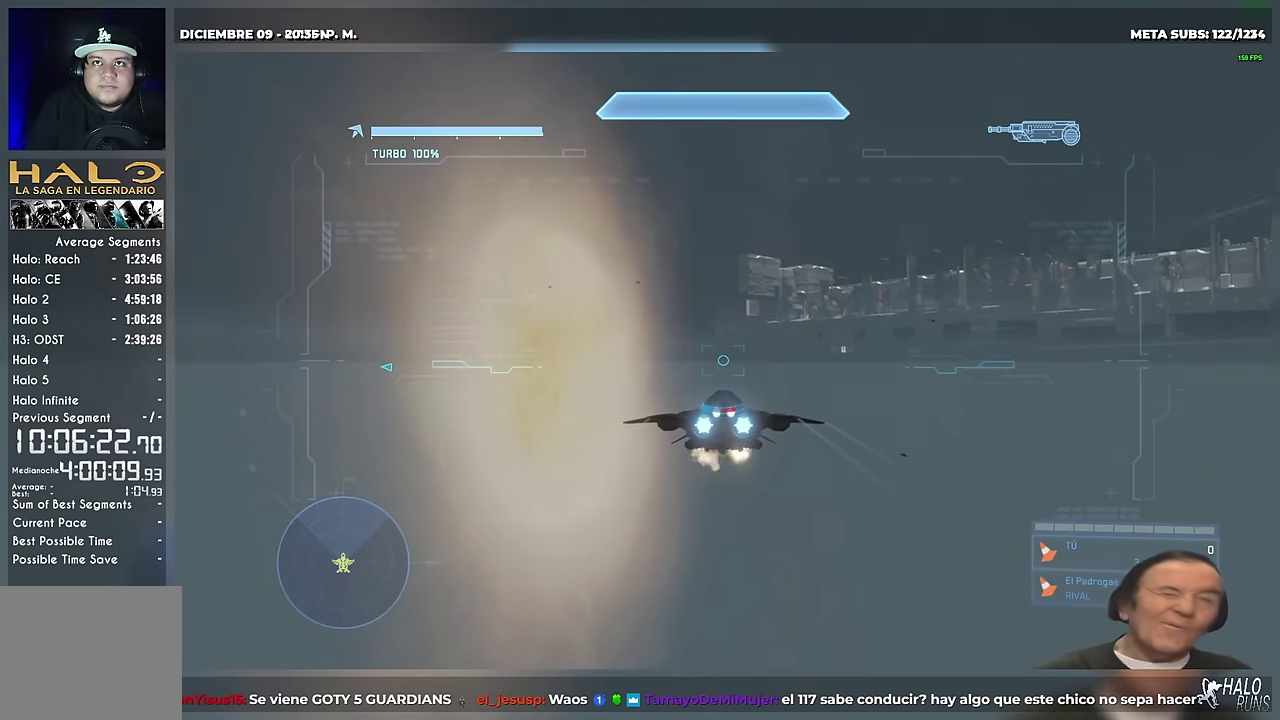
{"buttons": ["L2", "R2"], "left_stick": "up", "right_stick": "center"}
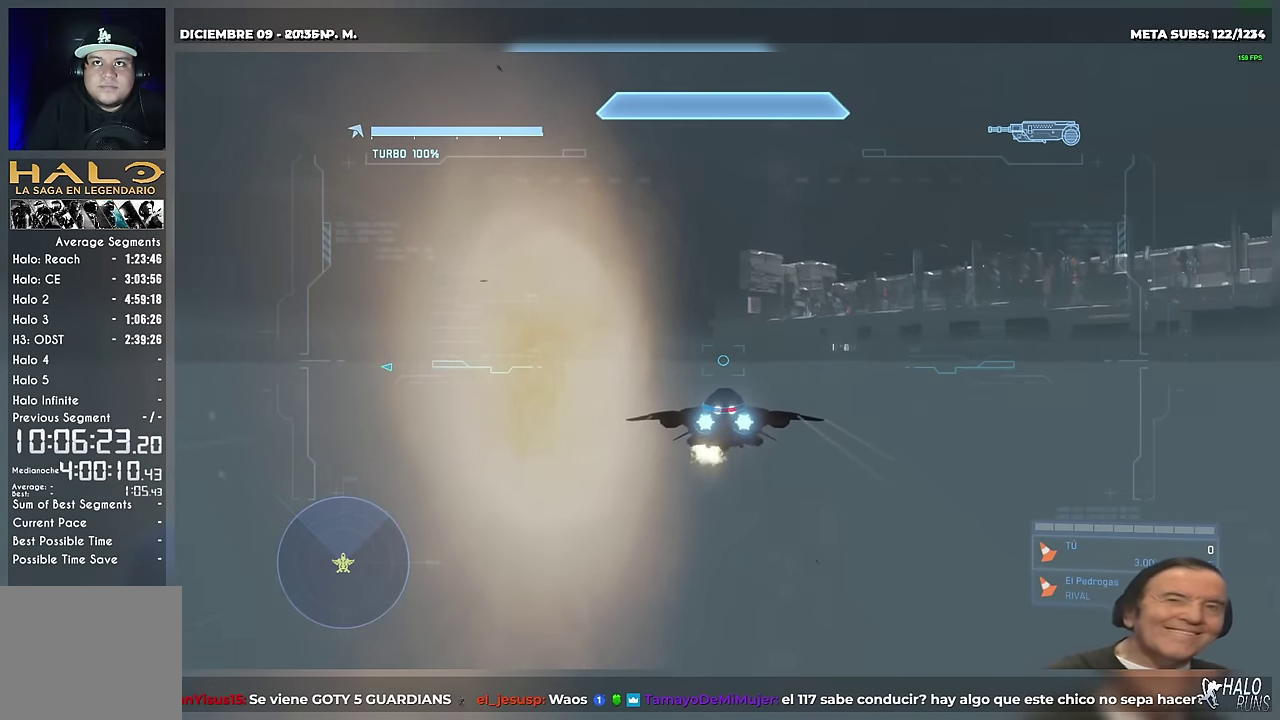
{"buttons": ["L2", "R2"], "left_stick": "up", "right_stick": "center"}
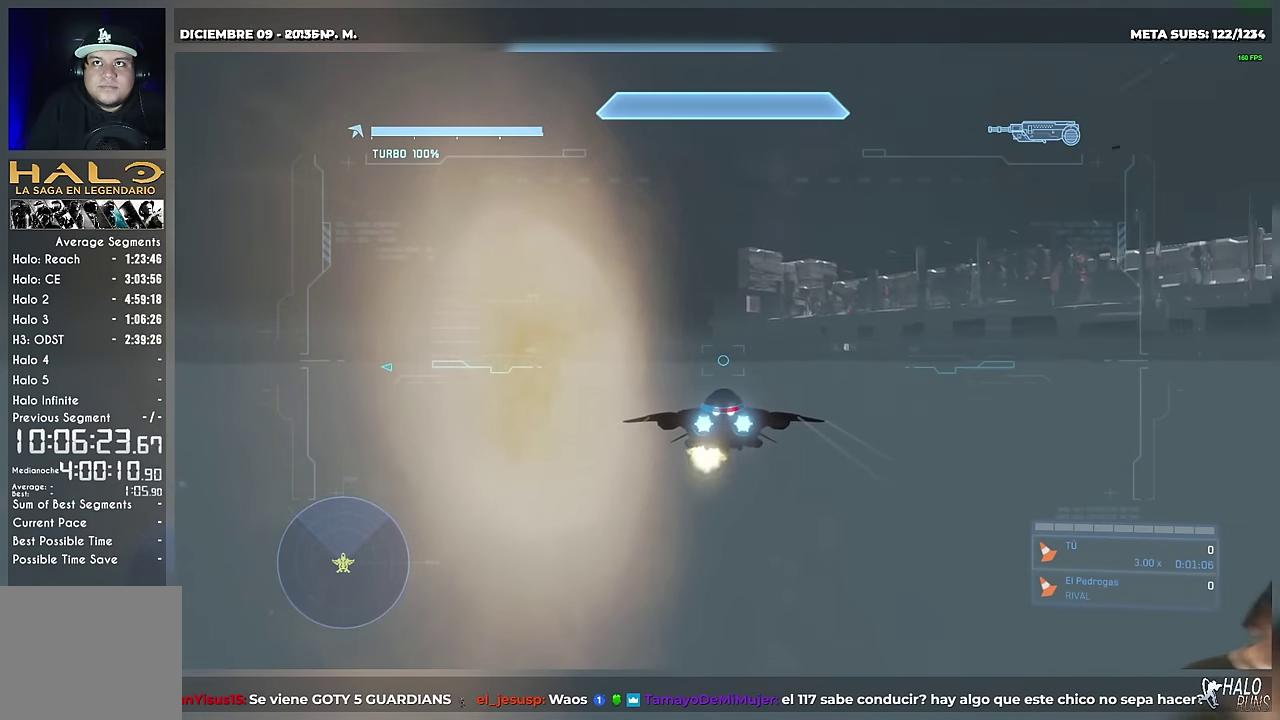
{"buttons": ["L2", "R2"], "left_stick": "up", "right_stick": "center"}
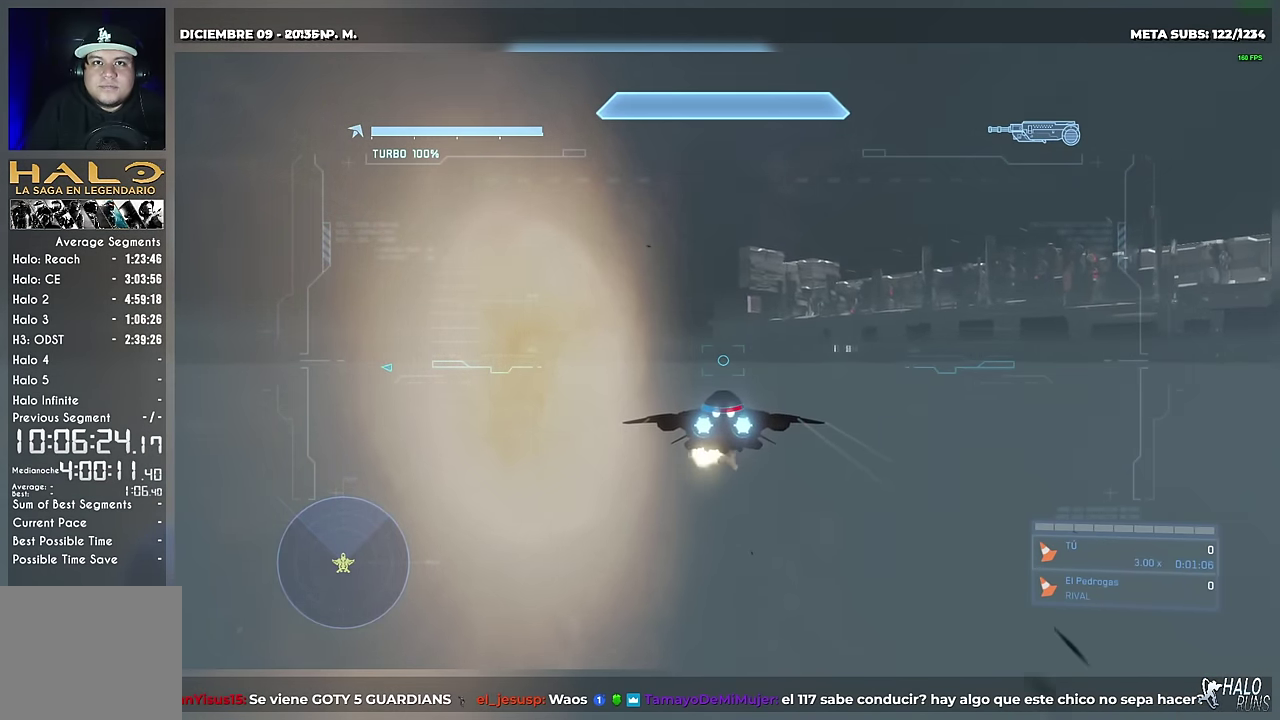
{"buttons": ["L2", "R2"], "left_stick": "up", "right_stick": "center"}
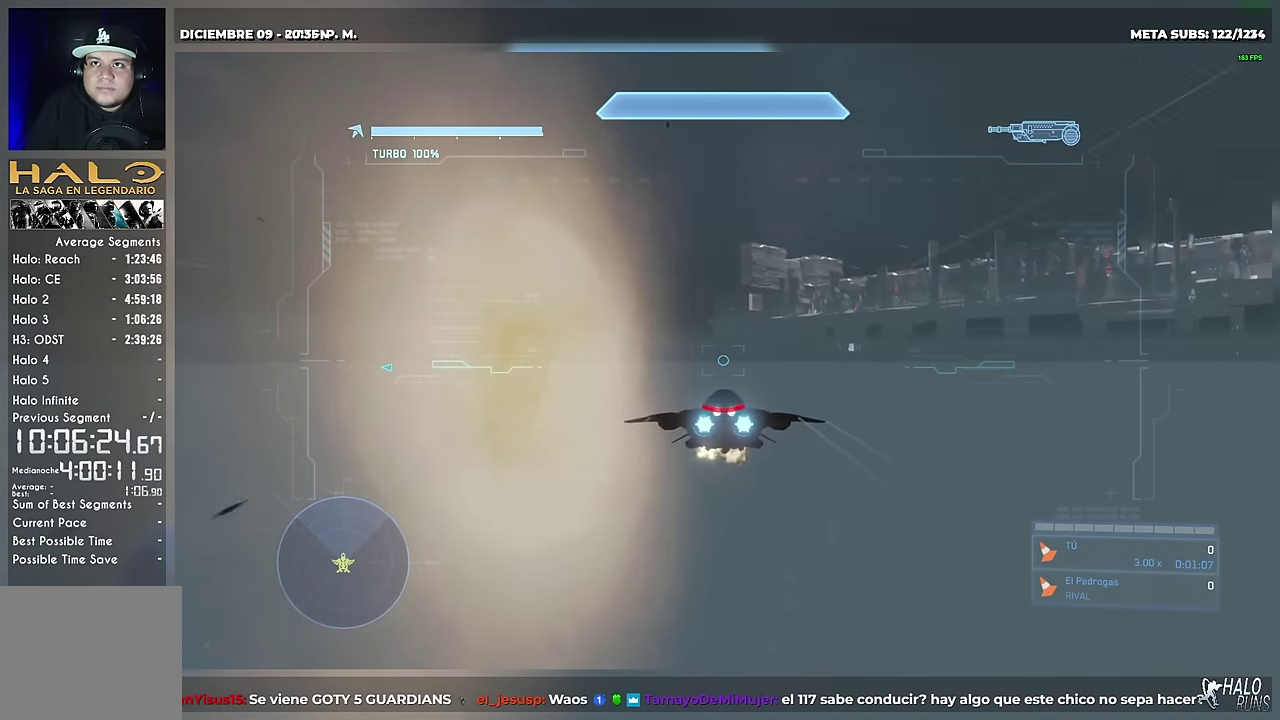
{"buttons": ["L2", "R2"], "left_stick": "up", "right_stick": "center"}
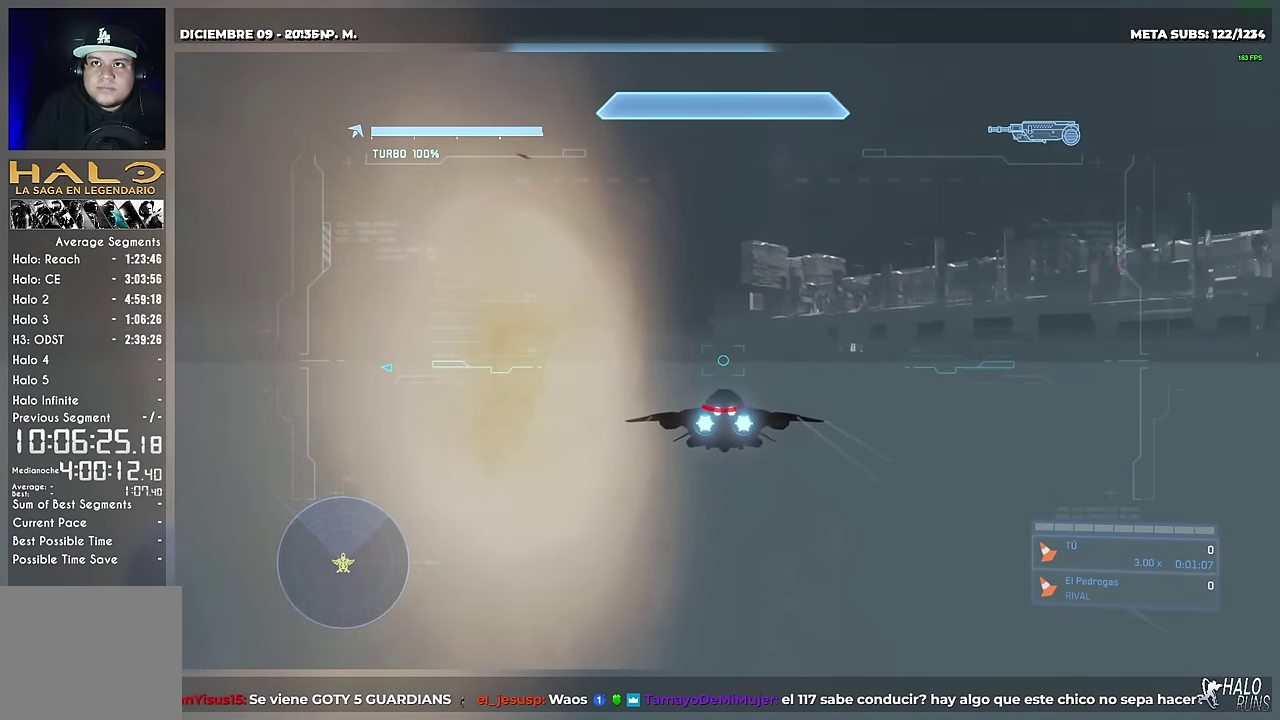
{"buttons": ["L2", "R2"], "left_stick": "up", "right_stick": "center"}
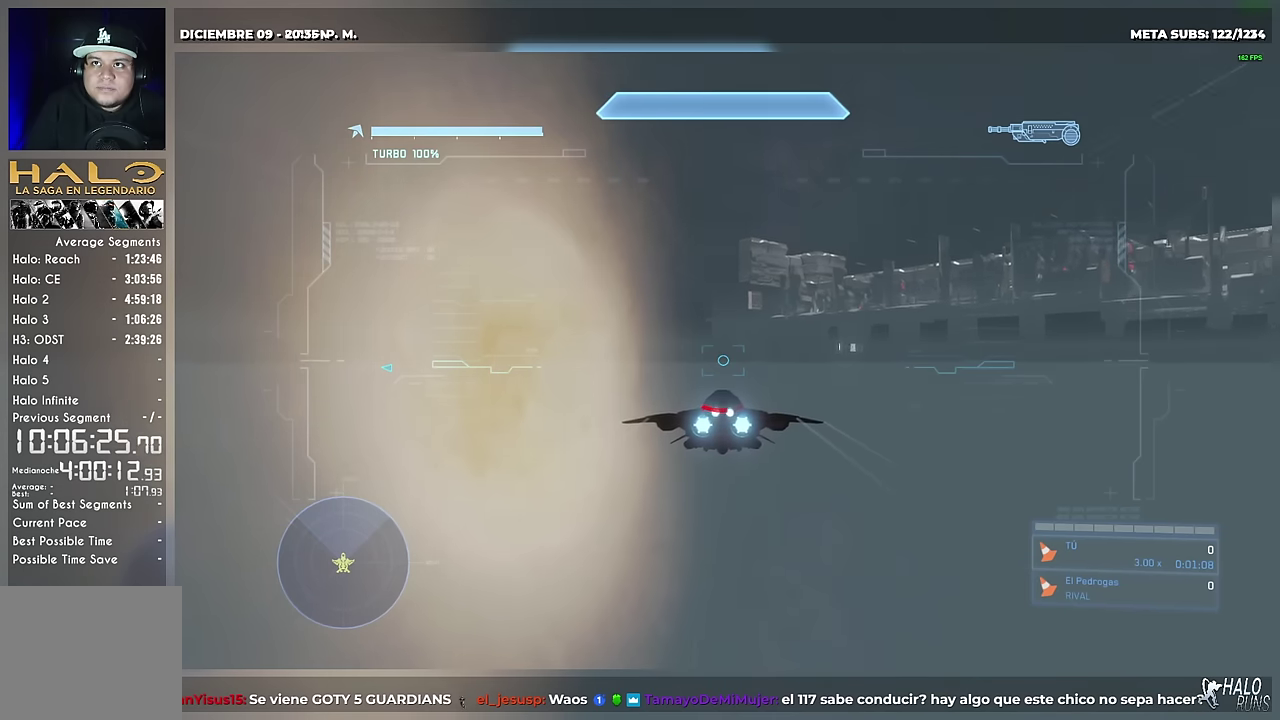
{"buttons": ["L2", "R2"], "left_stick": "up", "right_stick": "center"}
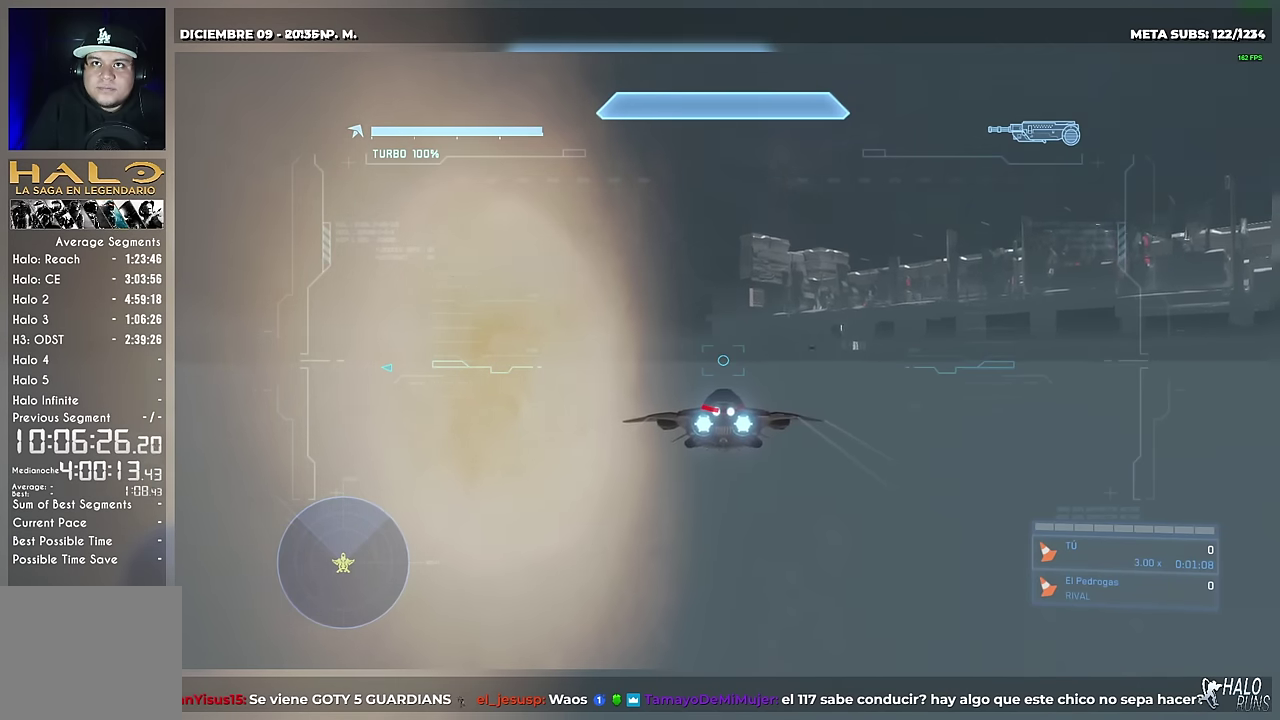
{"buttons": ["L2", "R2"], "left_stick": "up", "right_stick": "center"}
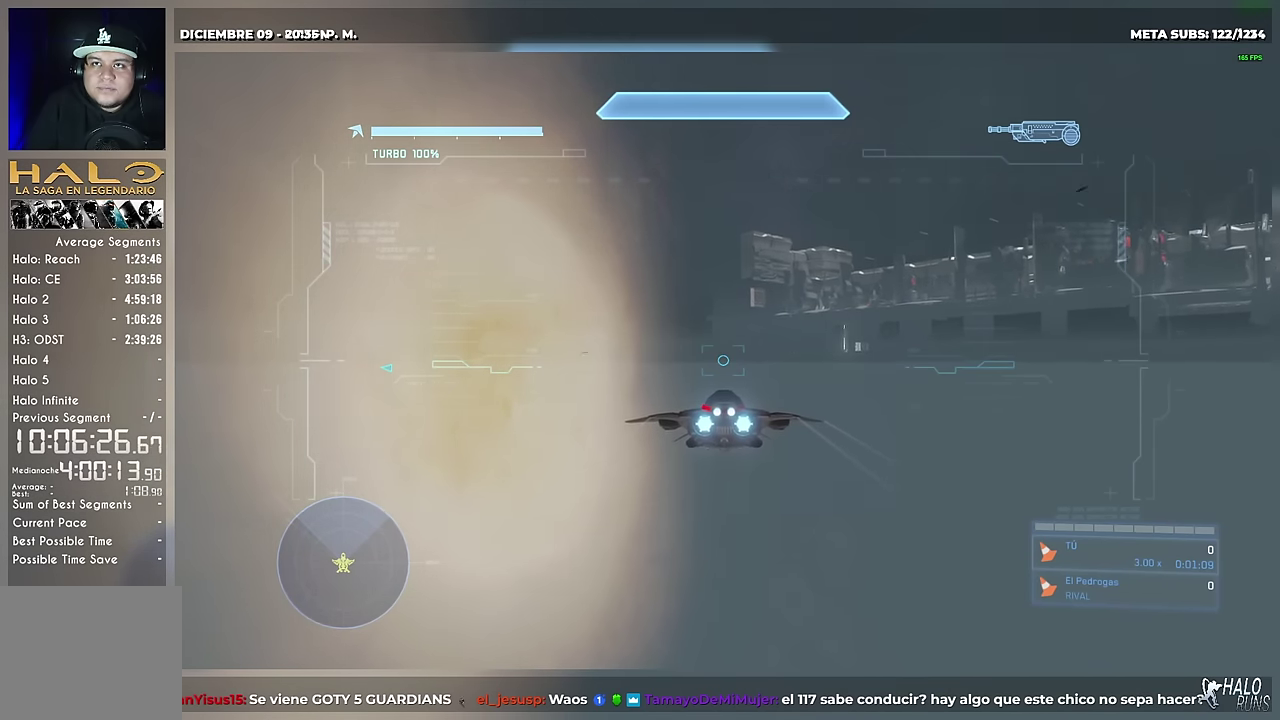
{"buttons": ["L2", "R2"], "left_stick": "up", "right_stick": "center"}
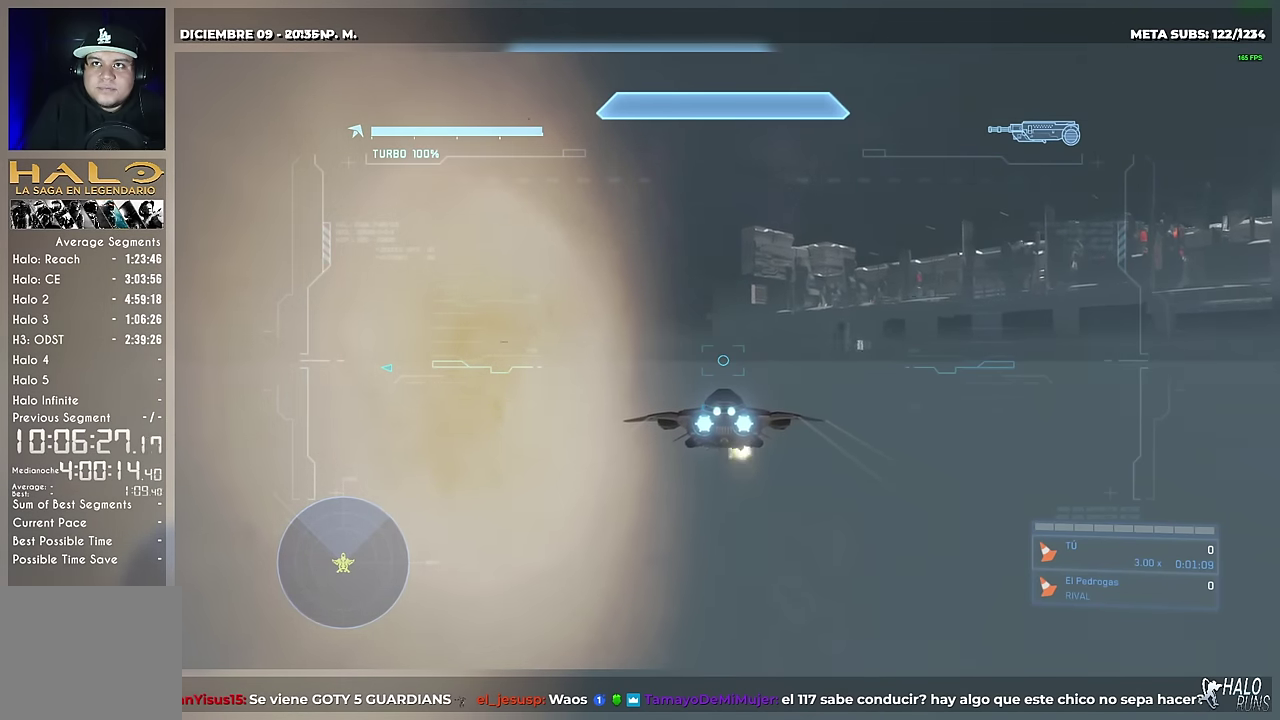
{"buttons": ["L2", "R1", "R2"], "left_stick": "up", "right_stick": "center"}
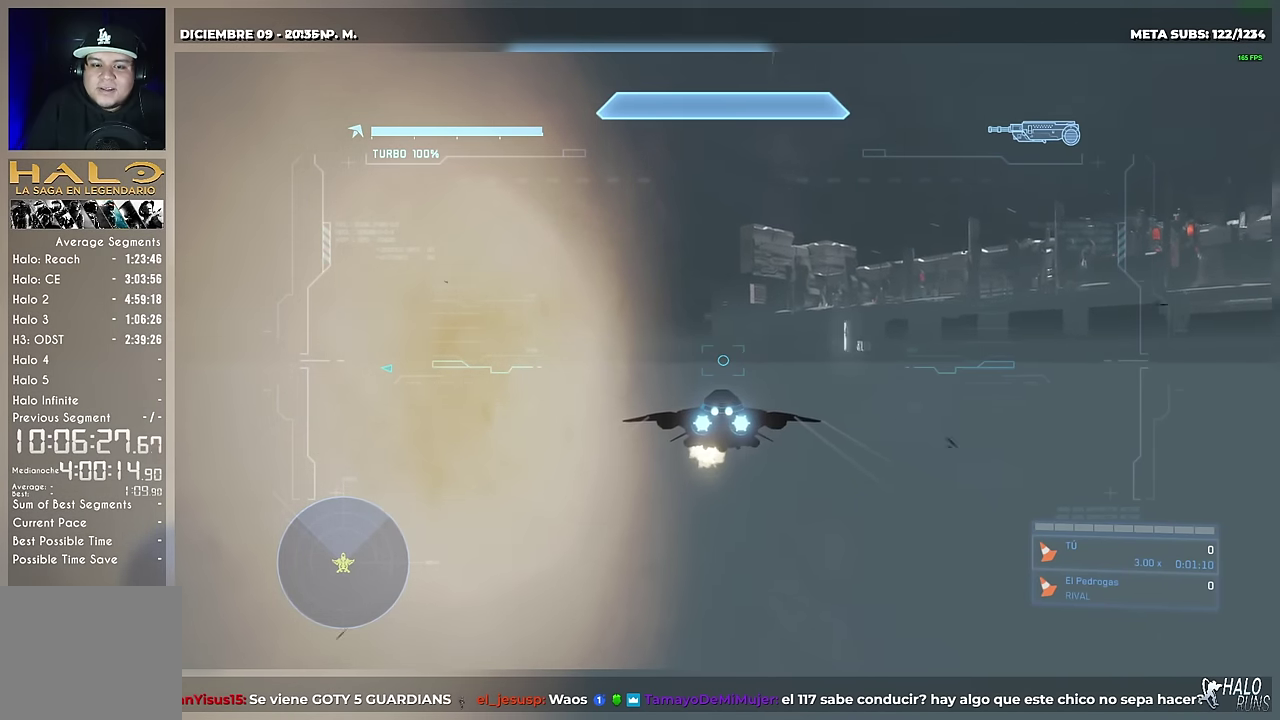
{"buttons": ["L2", "R1", "R2"], "left_stick": "up", "right_stick": "center"}